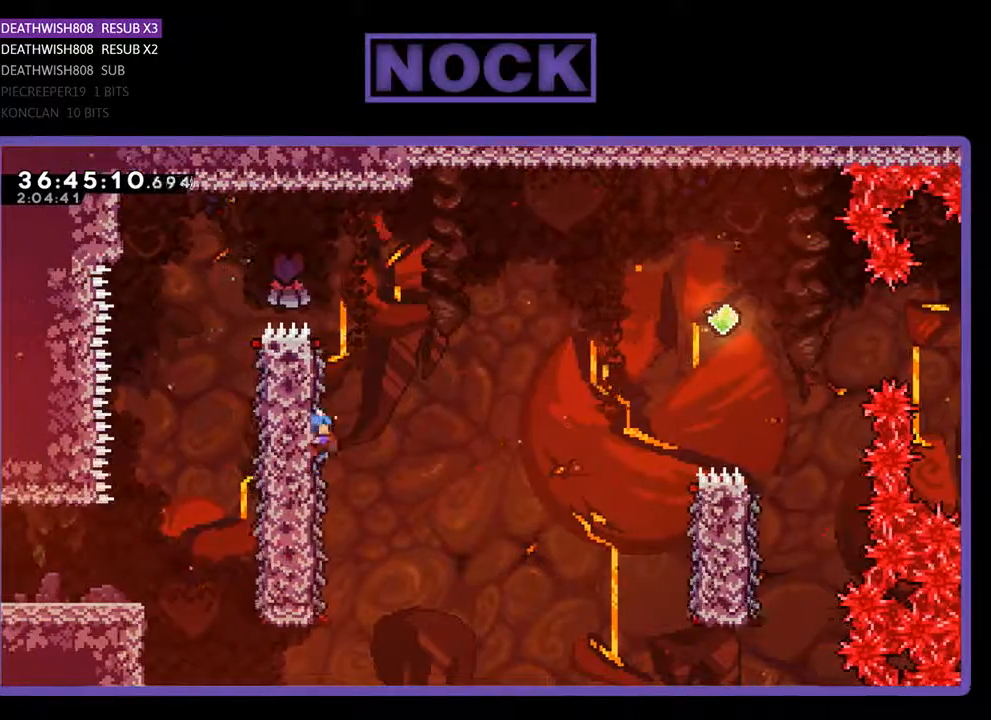
Gameplay with a controller (PlayStation layout); each line is a JSON object with the inputs held at the frame after it. "events" lists button and stick changes between this image and that frame as [ms after this image, input, new state], when the widget could be followed in between. Not read: left_stick right_stick.
{"buttons": ["CROSS", "R2", "DPAD_RIGHT"], "events": [[67, "DPAD_UP", "up"], [100, "CROSS", "down"]]}
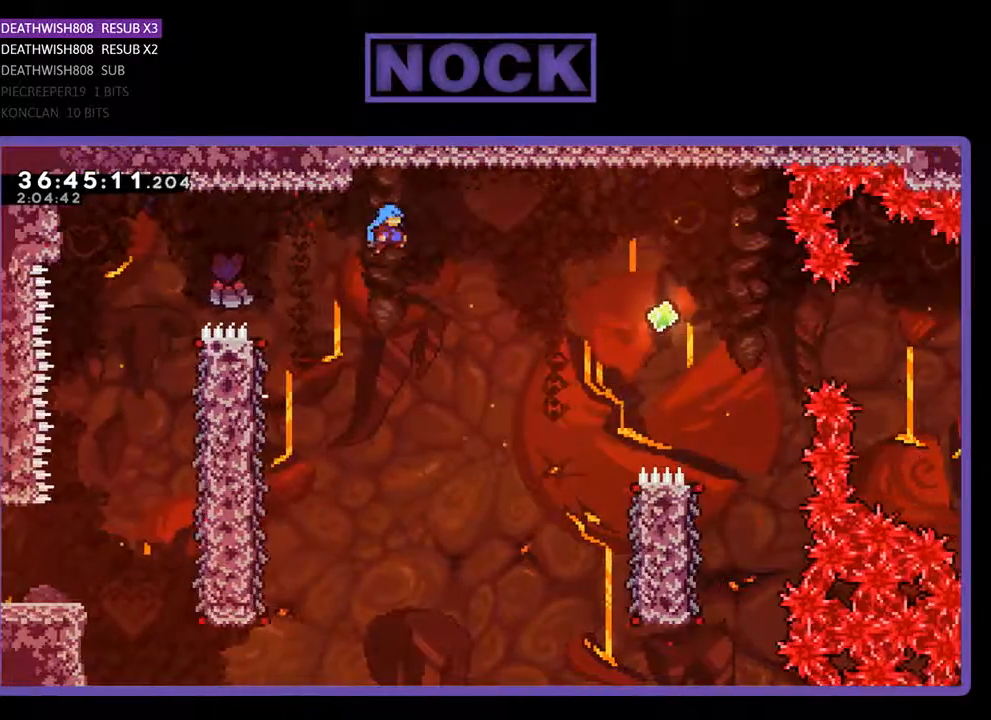
{"buttons": ["CROSS", "R2", "DPAD_RIGHT"], "events": []}
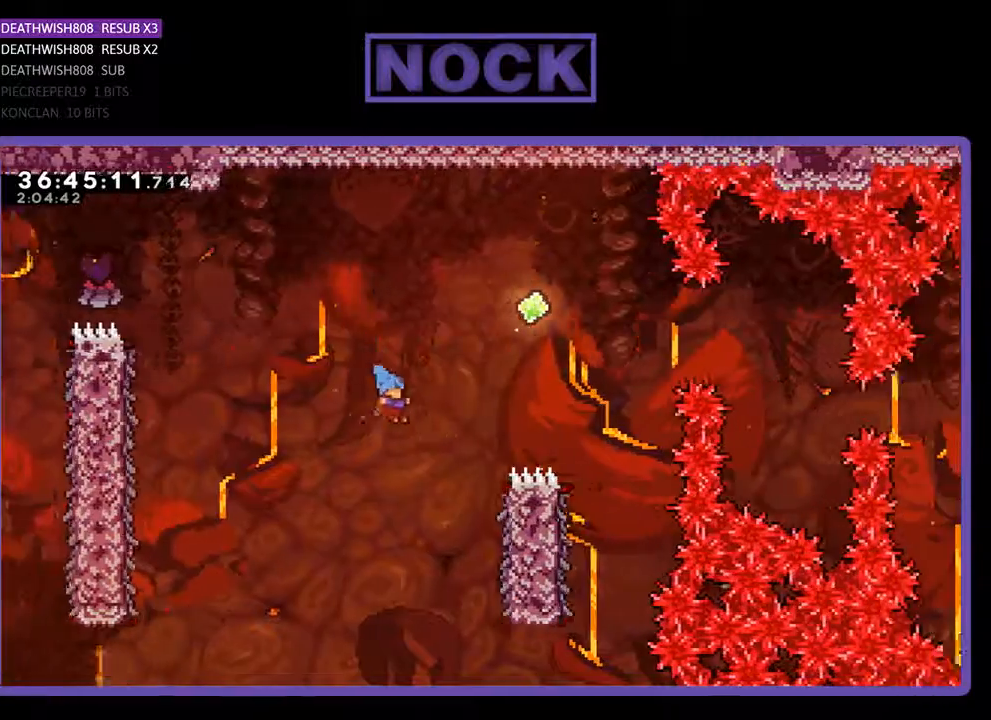
{"buttons": ["CROSS", "R2", "DPAD_UP", "DPAD_RIGHT"], "events": [[100, "DPAD_UP", "down"]]}
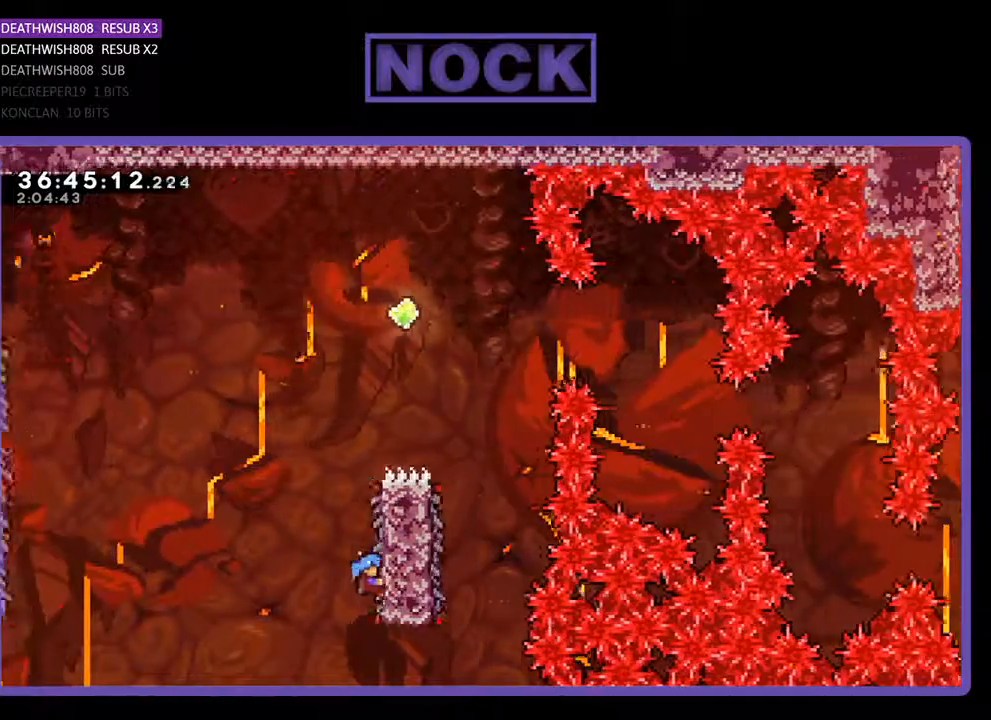
{"buttons": ["CROSS", "R2", "DPAD_UP", "DPAD_RIGHT"], "events": [[33, "CROSS", "up"], [67, "DPAD_RIGHT", "up"], [333, "CROSS", "down"], [367, "DPAD_RIGHT", "down"]]}
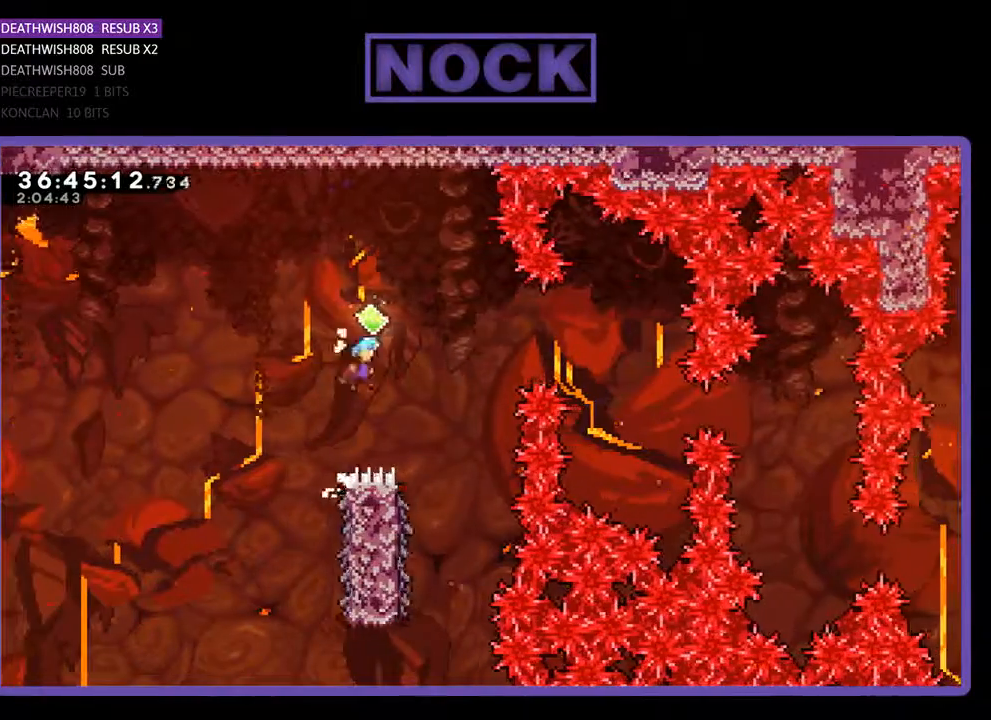
{"buttons": ["R2"], "events": [[333, "DPAD_UP", "up"], [367, "DPAD_RIGHT", "up"], [400, "CROSS", "up"]]}
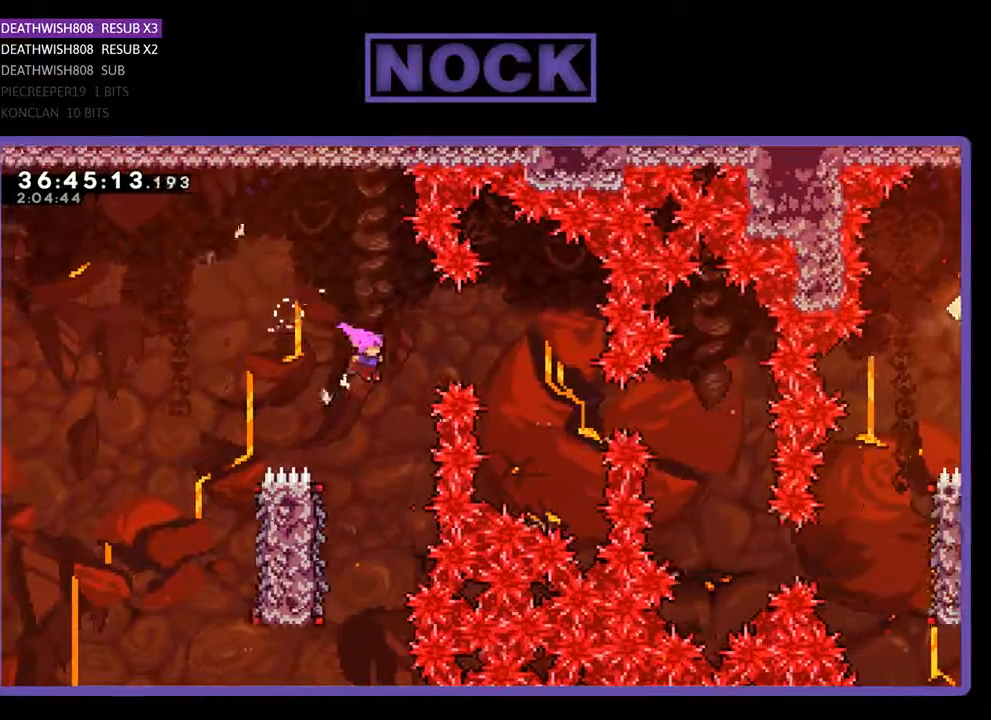
{"buttons": ["R2", "DPAD_LEFT"], "events": [[267, "DPAD_LEFT", "down"]]}
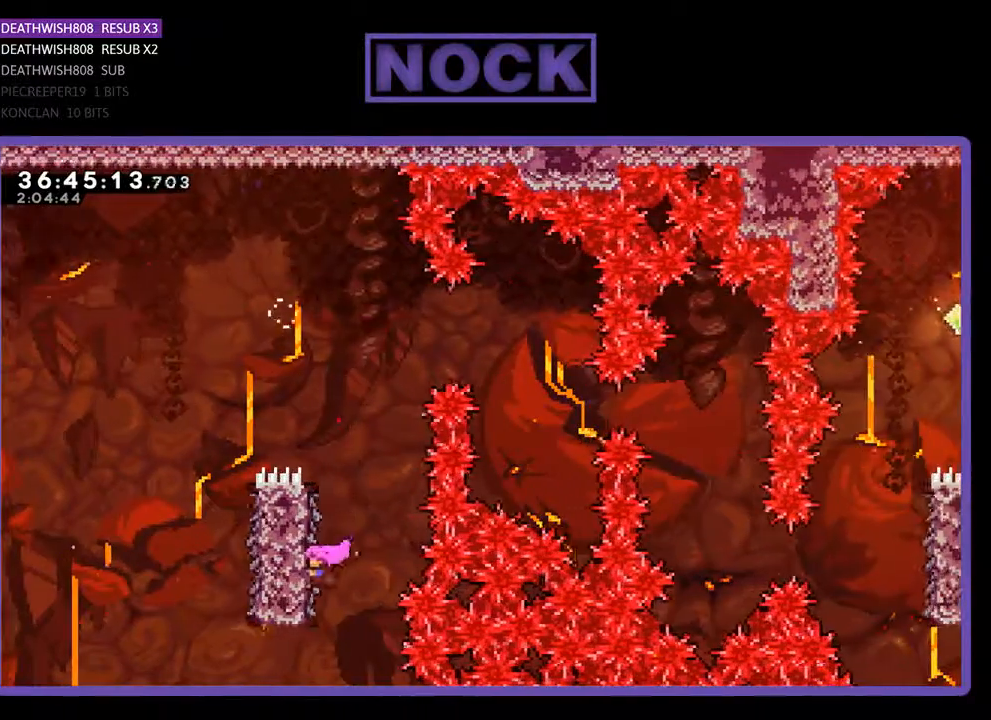
{"buttons": ["CROSS", "R2", "DPAD_UP", "DPAD_RIGHT"], "events": [[133, "DPAD_LEFT", "up"], [233, "DPAD_RIGHT", "down"], [267, "DPAD_UP", "down"], [467, "CROSS", "down"]]}
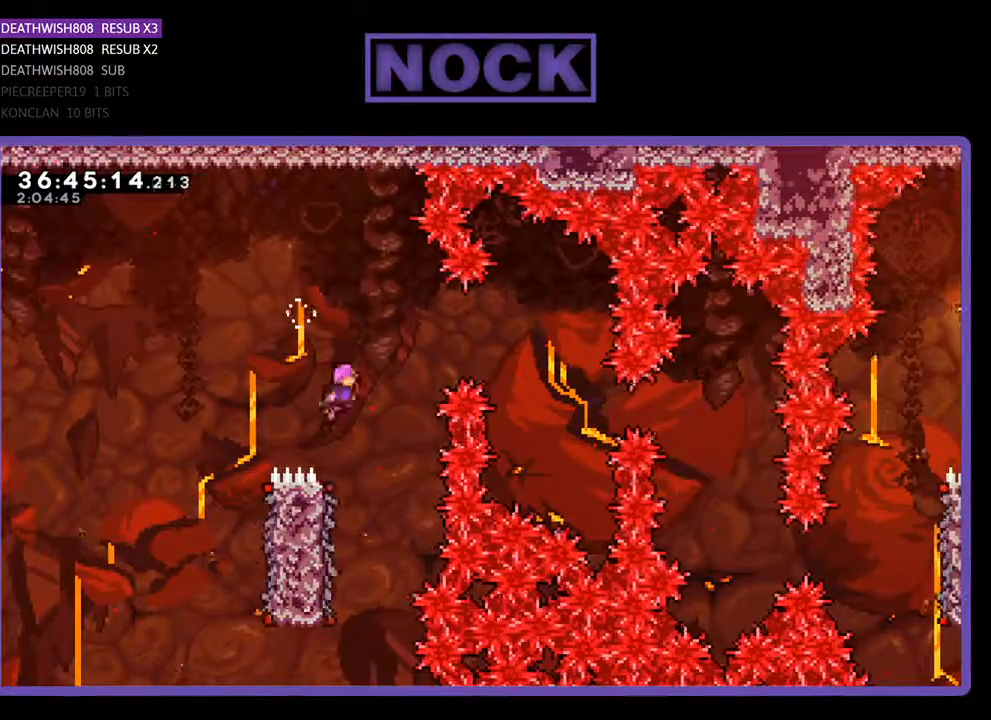
{"buttons": ["CROSS", "R2", "DPAD_RIGHT"], "events": [[133, "DPAD_UP", "up"]]}
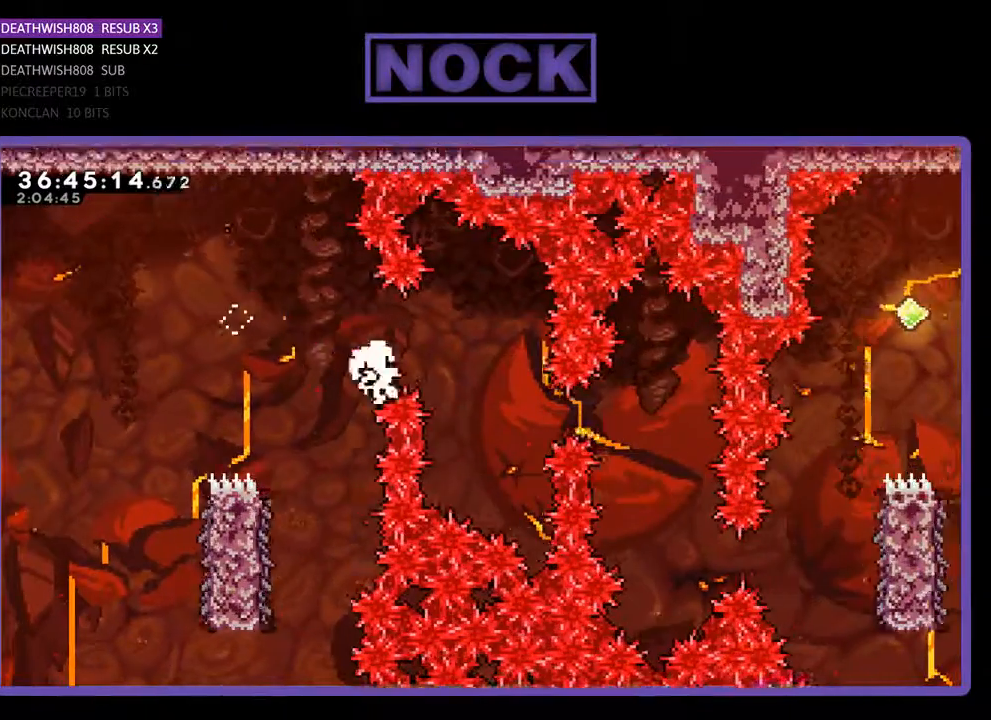
{"buttons": [], "events": [[100, "CROSS", "up"], [100, "DPAD_RIGHT", "up"], [100, "R2", "up"]]}
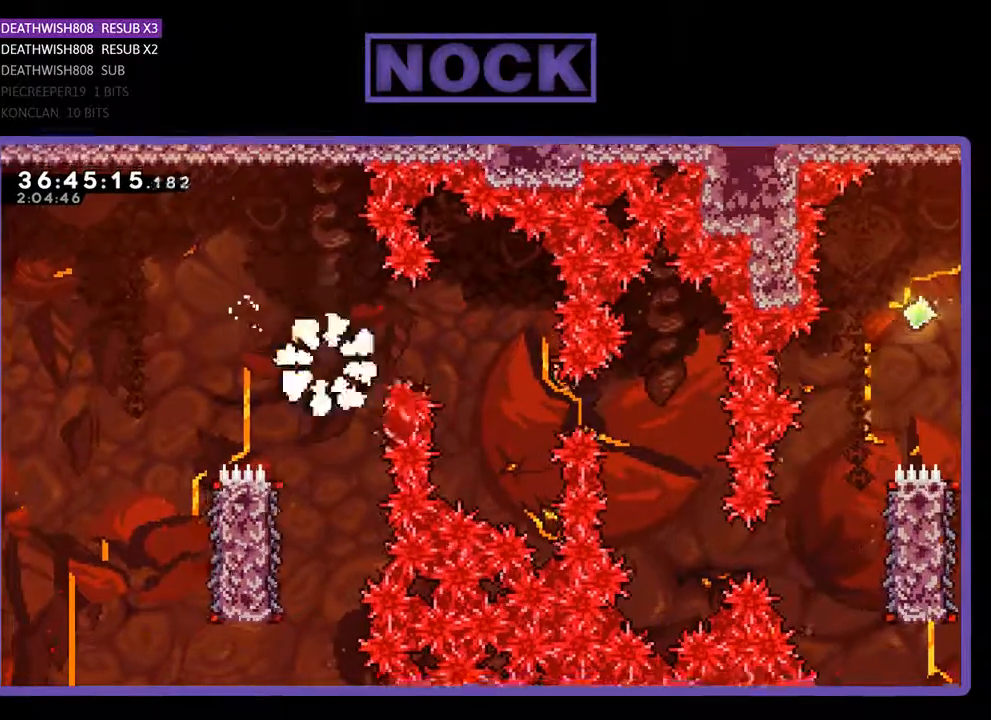
{"buttons": [], "events": []}
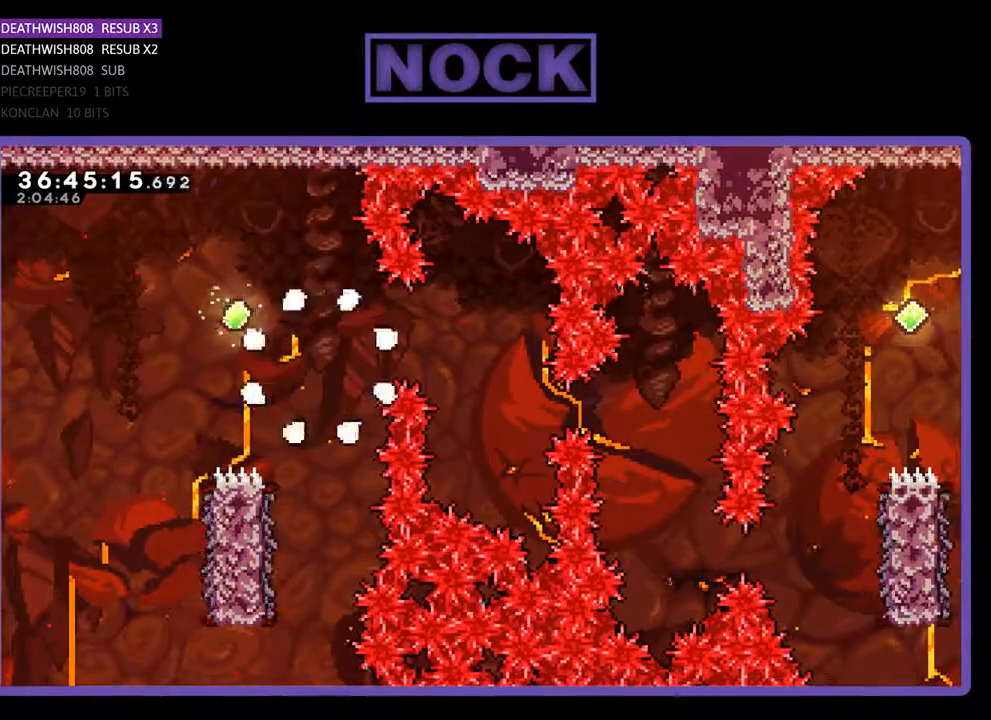
{"buttons": [], "events": []}
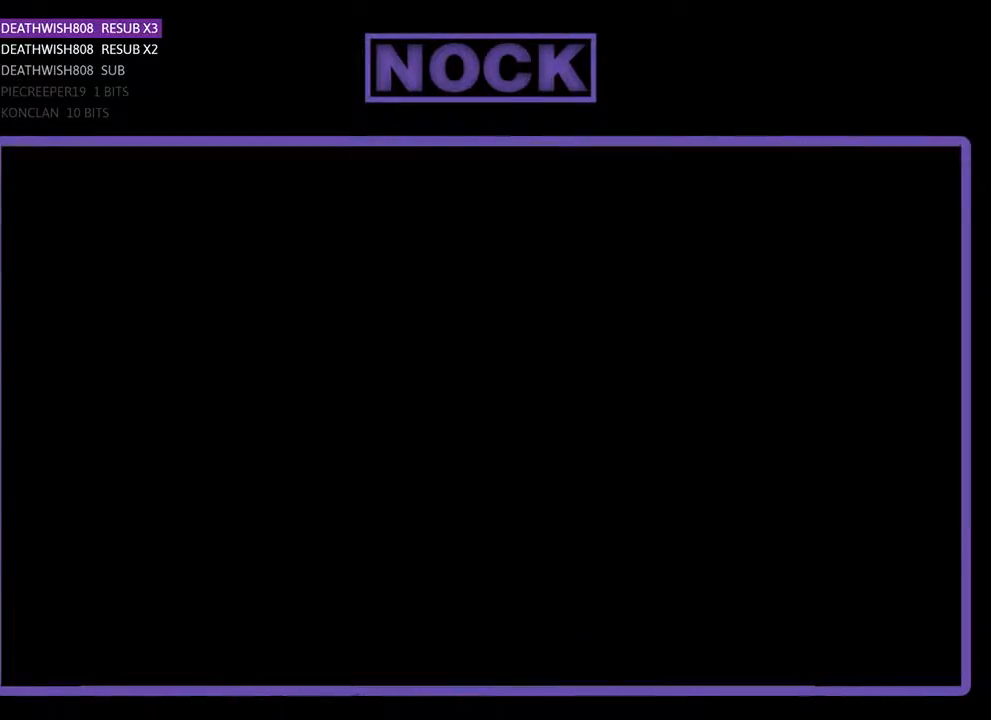
{"buttons": ["R2", "DPAD_RIGHT"], "events": [[333, "DPAD_RIGHT", "down"], [333, "R2", "down"]]}
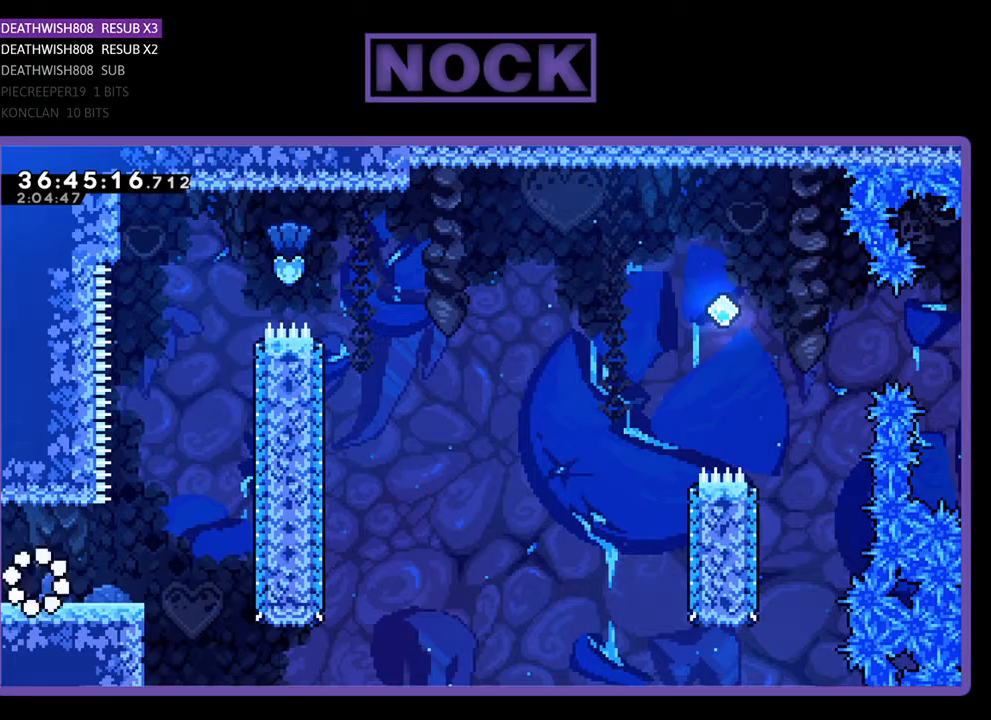
{"buttons": ["R2", "DPAD_RIGHT"], "events": []}
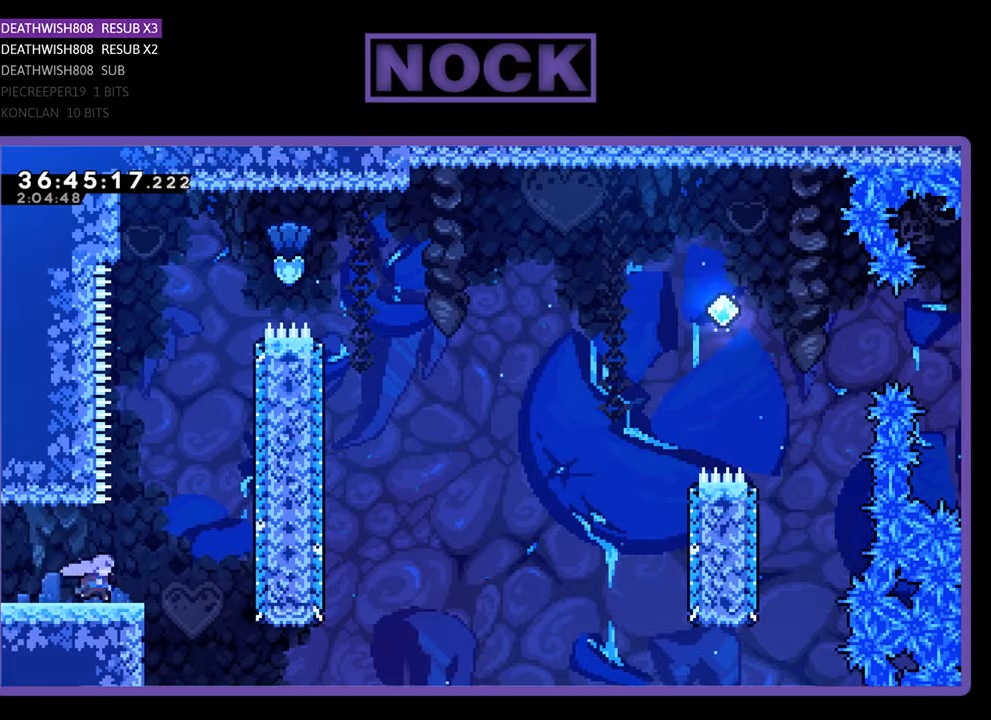
{"buttons": ["CIRCLE", "R2", "DPAD_UP"], "events": [[133, "CROSS", "down"], [133, "DPAD_UP", "down"], [200, "DPAD_RIGHT", "up"], [433, "CROSS", "up"], [500, "CIRCLE", "down"]]}
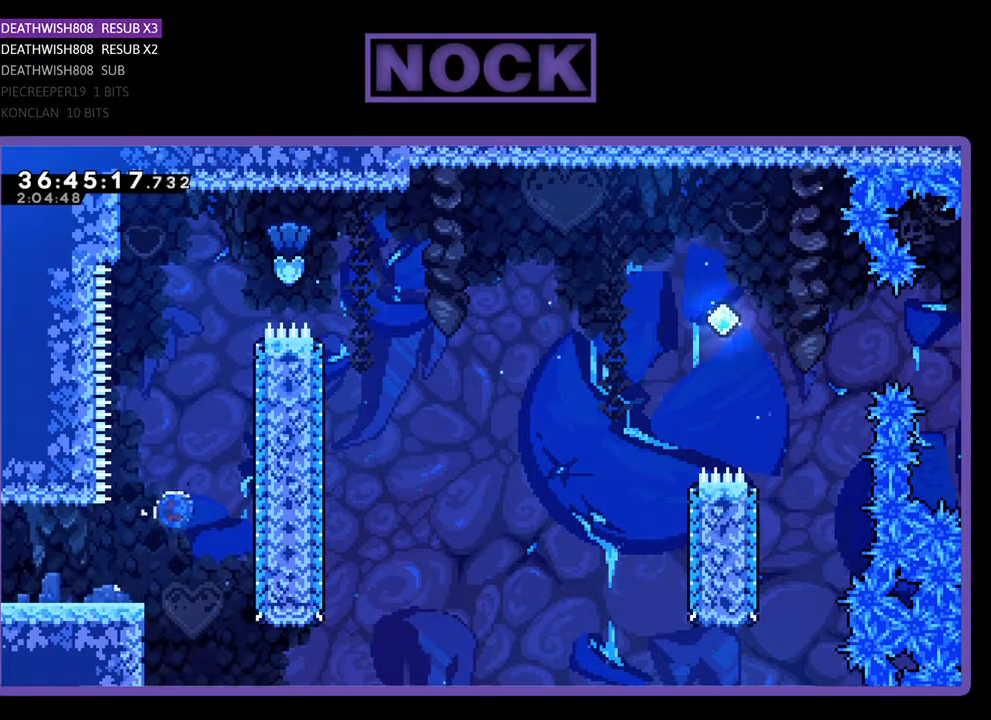
{"buttons": ["CIRCLE", "R2", "DPAD_UP", "DPAD_RIGHT"], "events": [[300, "CIRCLE", "up"], [400, "CIRCLE", "down"], [400, "DPAD_RIGHT", "down"]]}
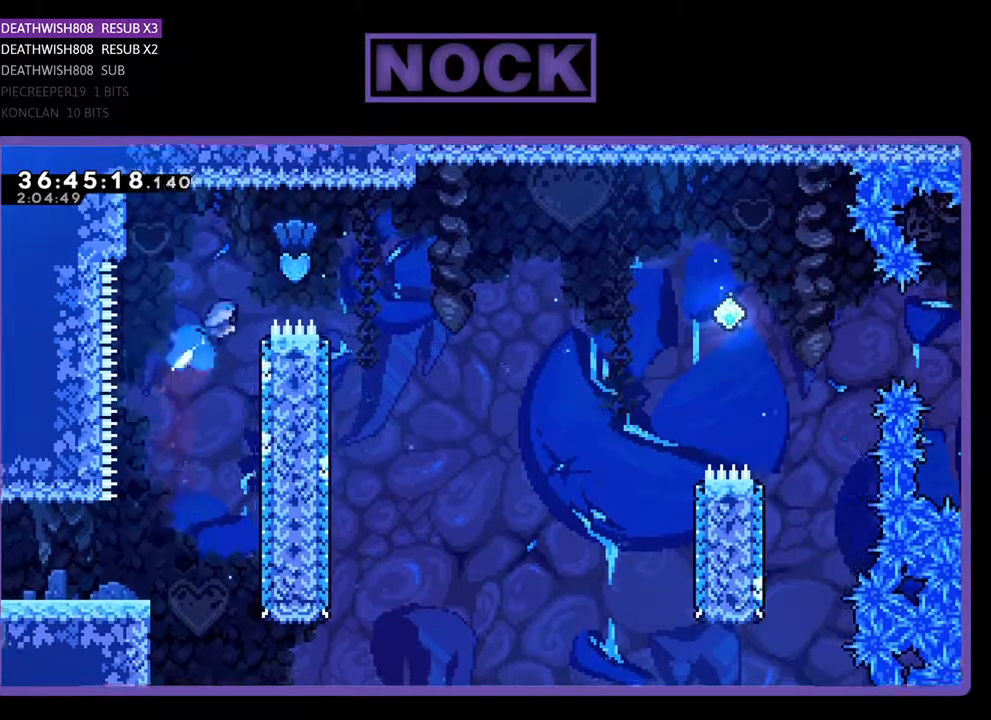
{"buttons": ["R2", "DPAD_RIGHT"], "events": [[100, "DPAD_UP", "up"], [233, "CIRCLE", "up"]]}
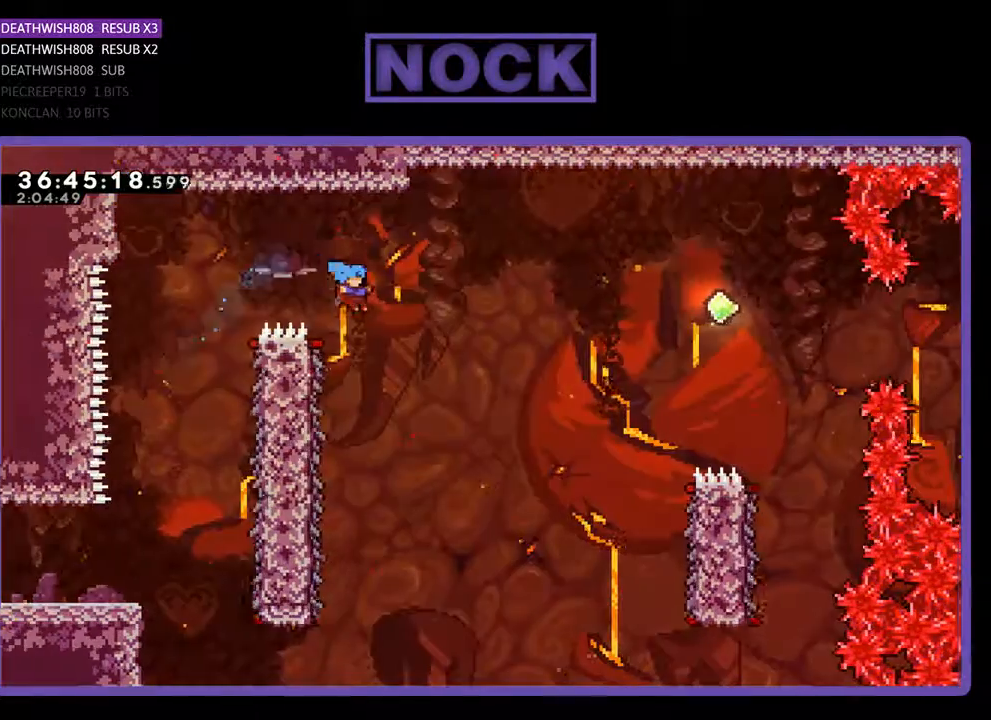
{"buttons": ["R2", "DPAD_LEFT"], "events": [[100, "DPAD_RIGHT", "up"], [300, "DPAD_LEFT", "down"]]}
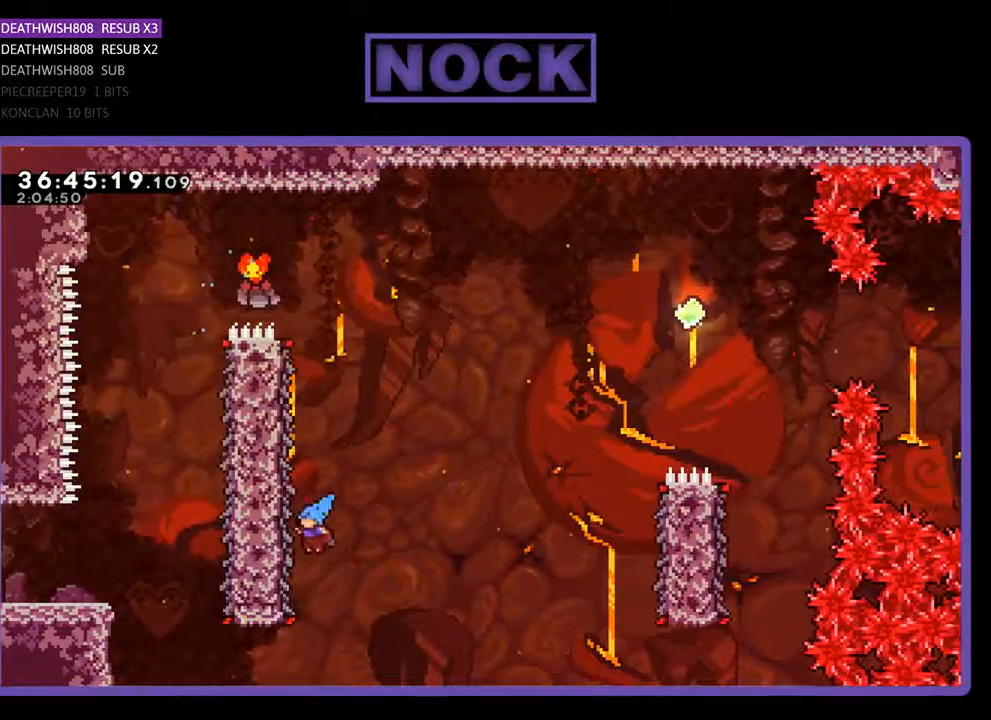
{"buttons": ["R2", "DPAD_UP", "DPAD_RIGHT"], "events": [[67, "DPAD_UP", "down"], [133, "DPAD_LEFT", "up"], [433, "DPAD_RIGHT", "down"]]}
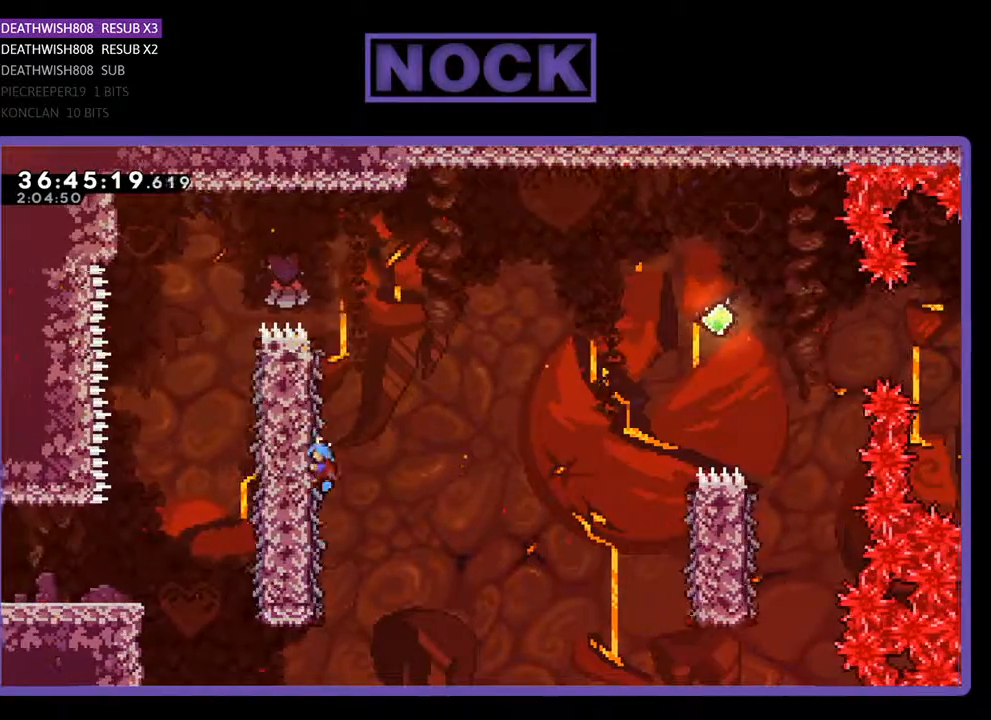
{"buttons": ["CROSS", "R2", "DPAD_RIGHT"], "events": [[167, "DPAD_UP", "up"], [200, "CROSS", "down"]]}
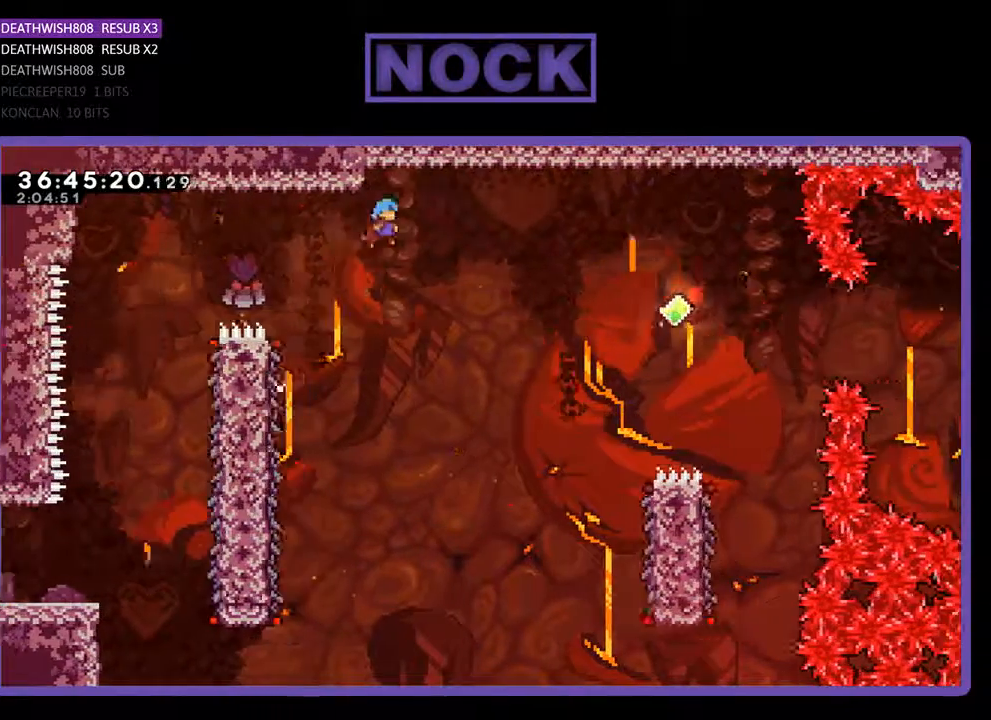
{"buttons": ["R2", "DPAD_RIGHT"], "events": [[433, "CROSS", "up"]]}
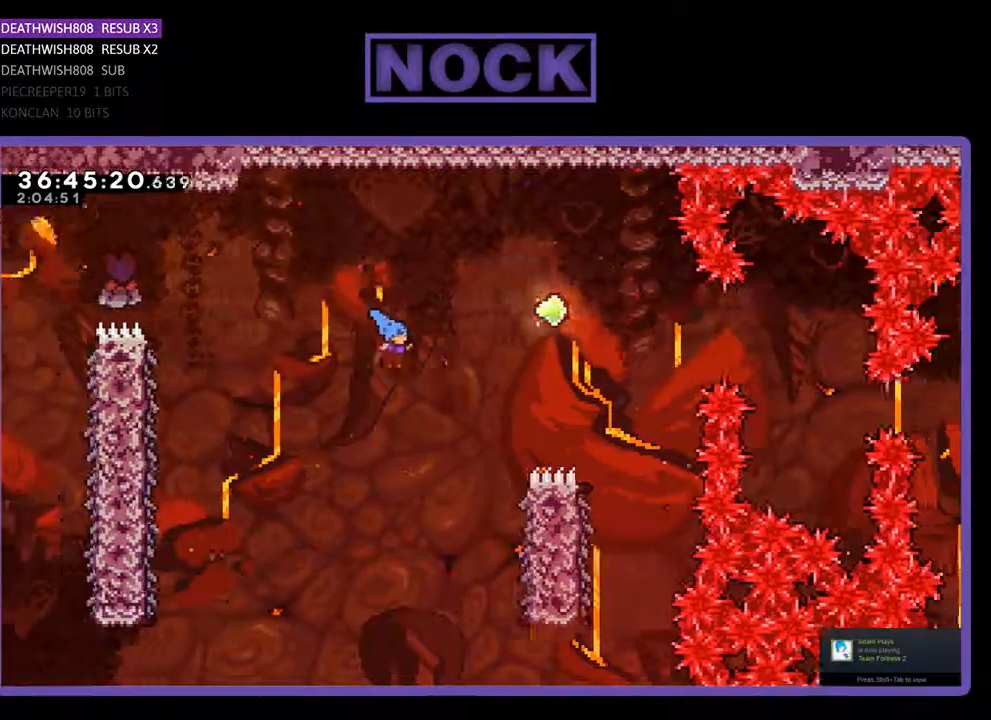
{"buttons": ["R2", "DPAD_RIGHT"], "events": []}
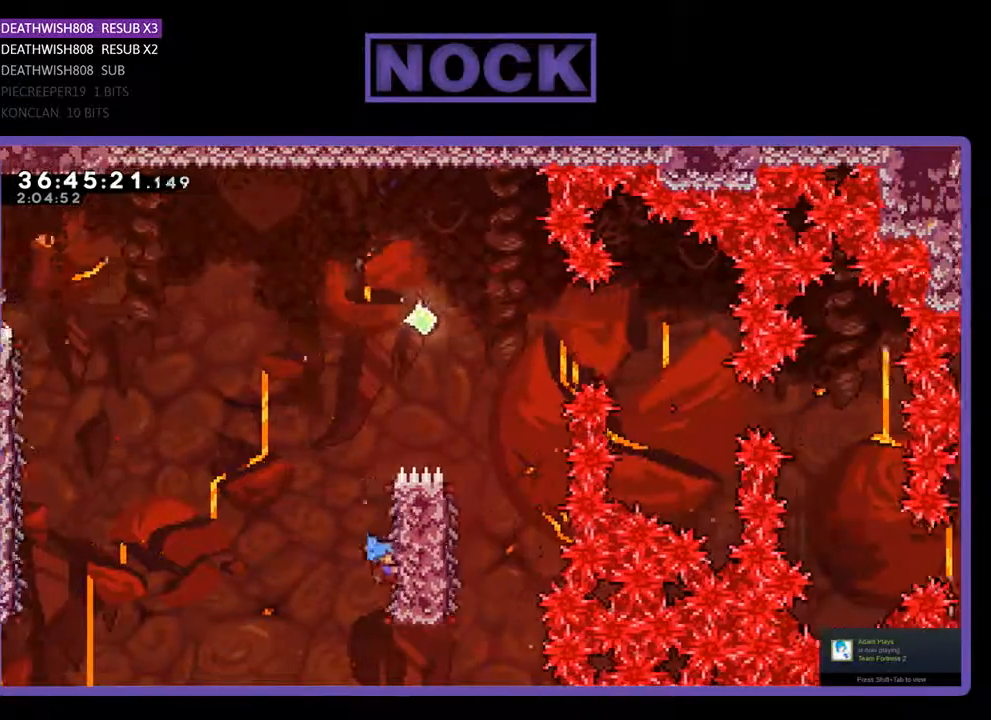
{"buttons": ["CROSS", "R2", "DPAD_UP"], "events": [[100, "DPAD_RIGHT", "up"], [100, "DPAD_UP", "down"], [400, "CROSS", "down"]]}
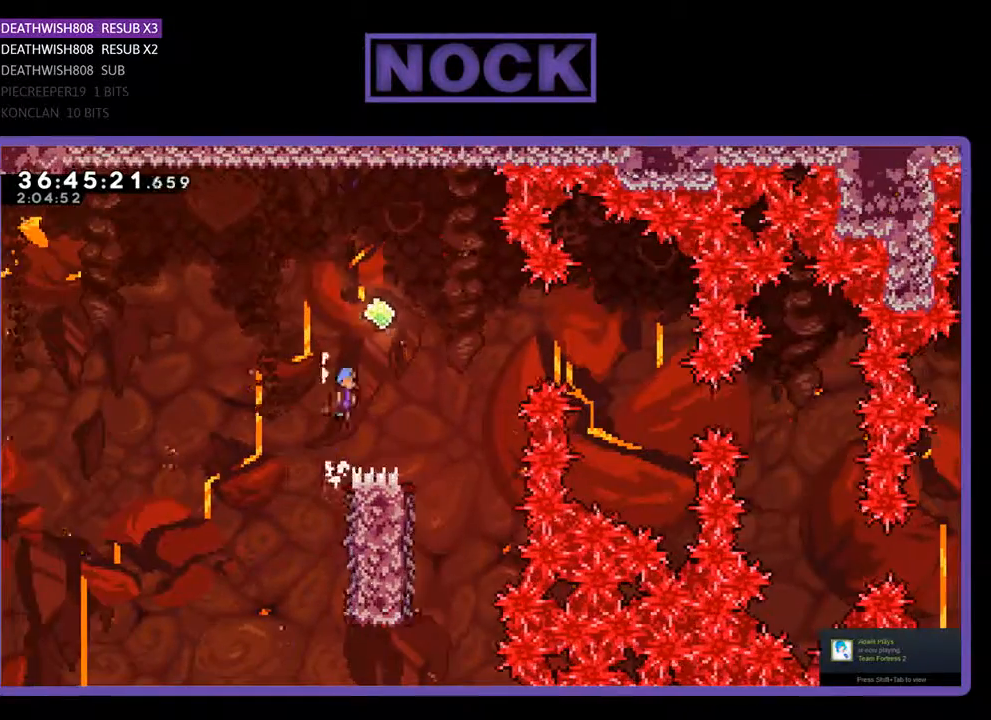
{"buttons": ["R2"], "events": [[33, "DPAD_RIGHT", "down"], [200, "DPAD_UP", "up"], [500, "CROSS", "up"], [500, "DPAD_RIGHT", "up"]]}
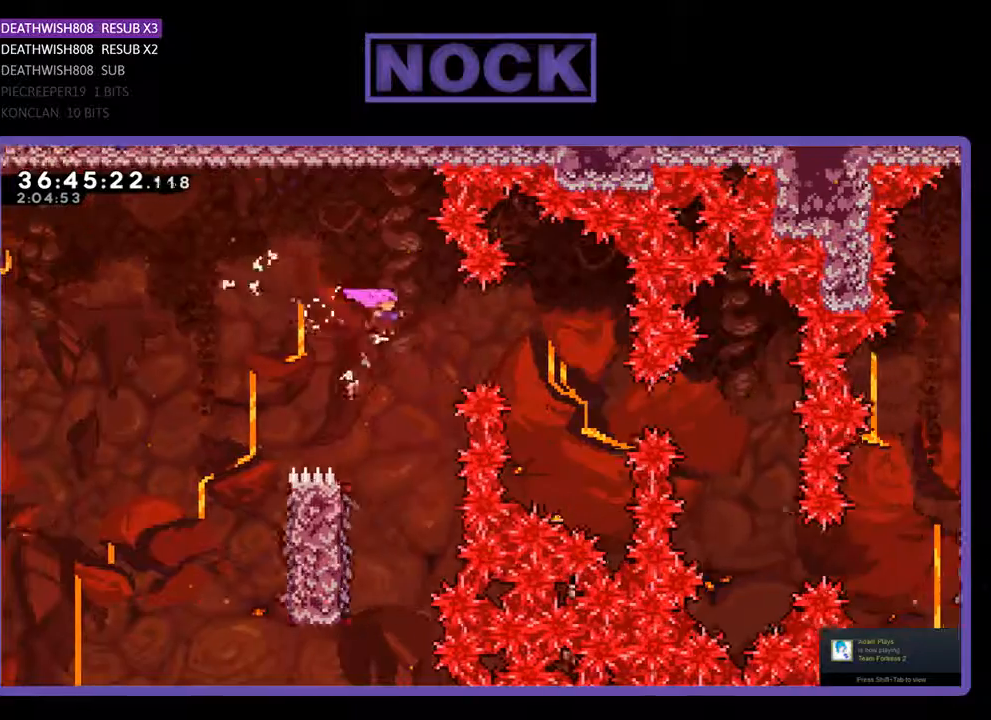
{"buttons": ["R2", "DPAD_LEFT"], "events": [[333, "DPAD_LEFT", "down"]]}
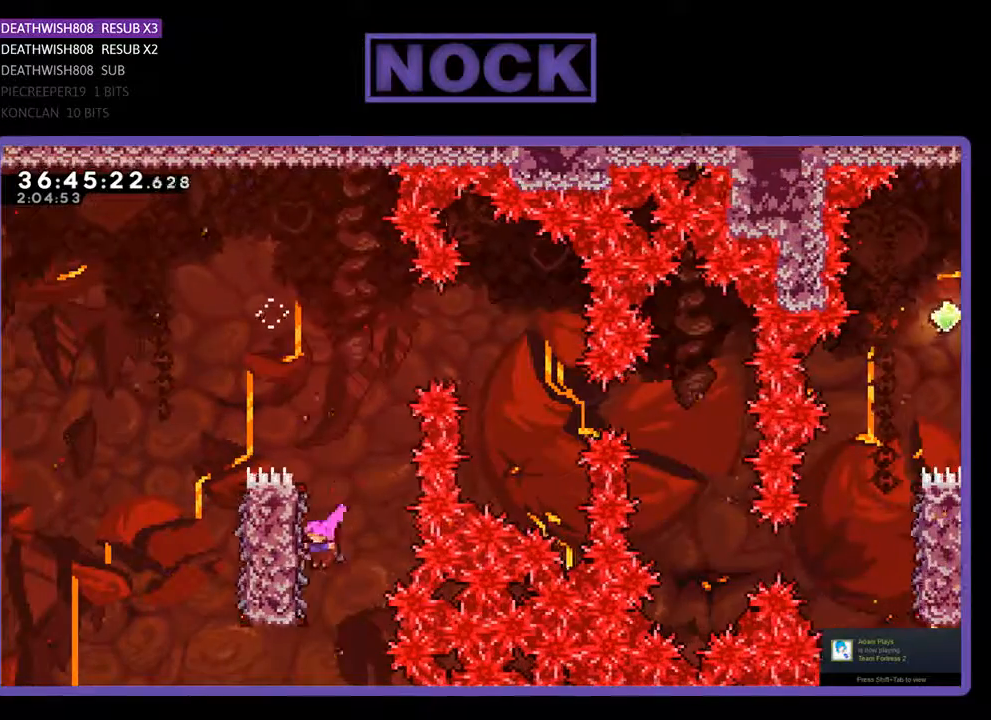
{"buttons": ["CROSS", "R2", "DPAD_UP", "DPAD_RIGHT"], "events": [[200, "DPAD_UP", "down"], [267, "DPAD_LEFT", "up"], [433, "DPAD_RIGHT", "down"], [500, "CROSS", "down"]]}
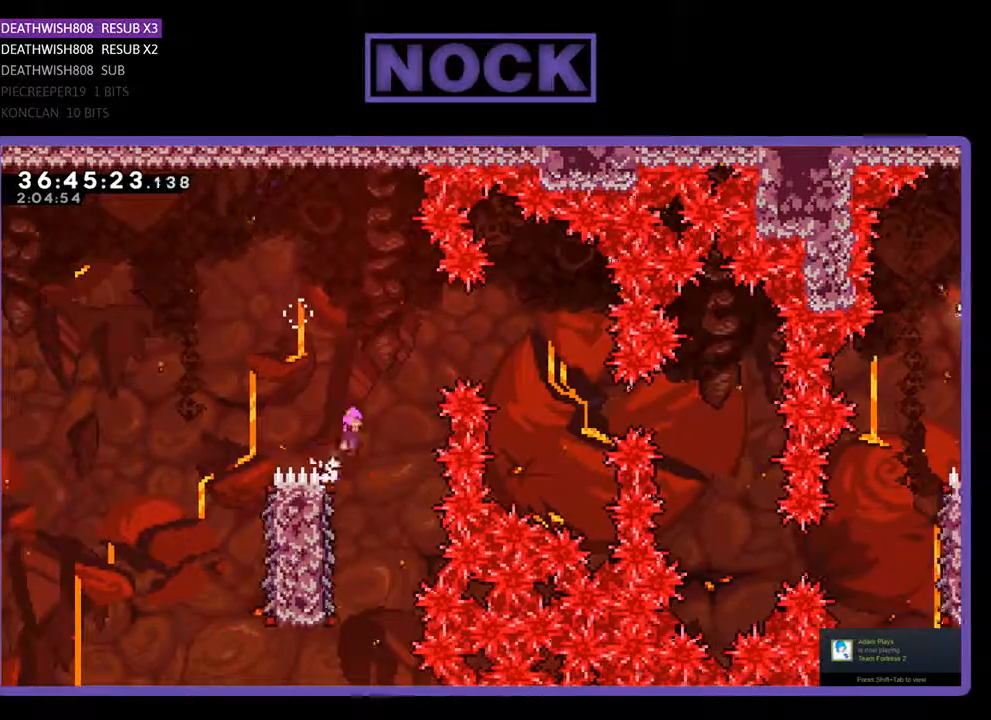
{"buttons": ["R2", "DPAD_RIGHT"], "events": [[433, "DPAD_UP", "up"], [467, "CROSS", "up"]]}
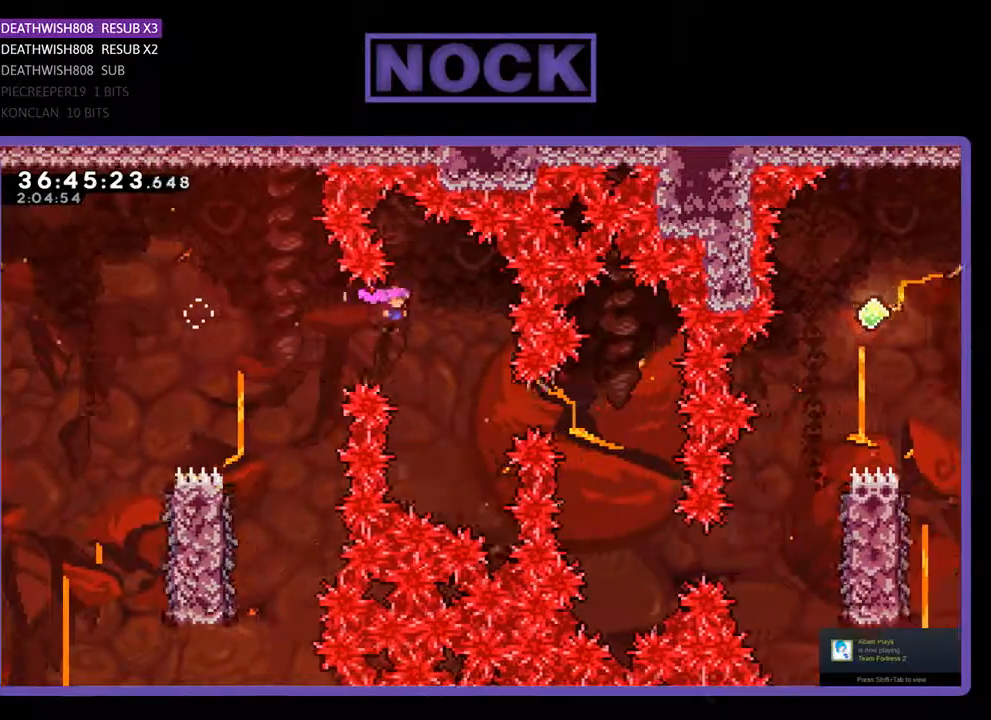
{"buttons": ["R2", "DPAD_RIGHT"], "events": [[67, "DPAD_RIGHT", "up"], [267, "DPAD_RIGHT", "down"], [300, "CIRCLE", "down"], [467, "CIRCLE", "up"]]}
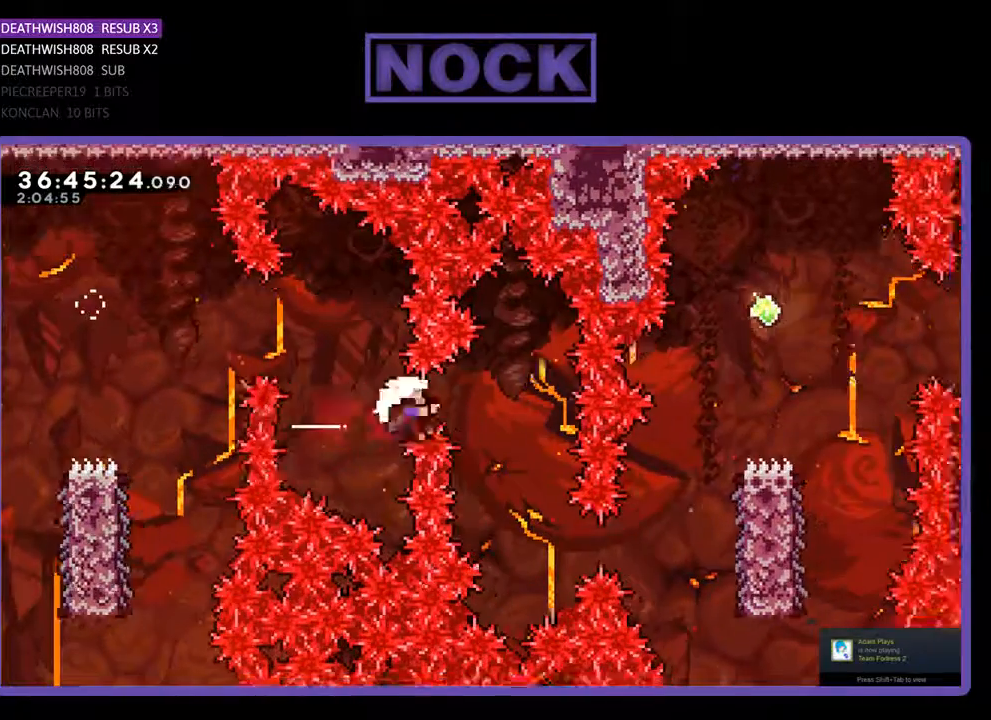
{"buttons": [], "events": [[100, "DPAD_RIGHT", "up"], [400, "R2", "up"]]}
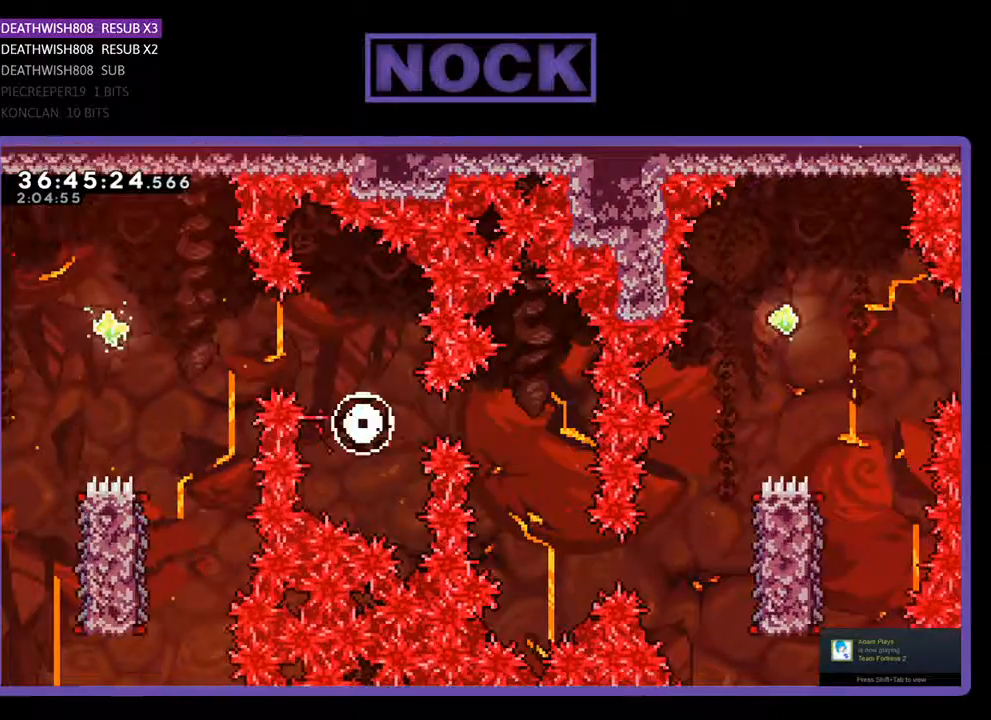
{"buttons": [], "events": []}
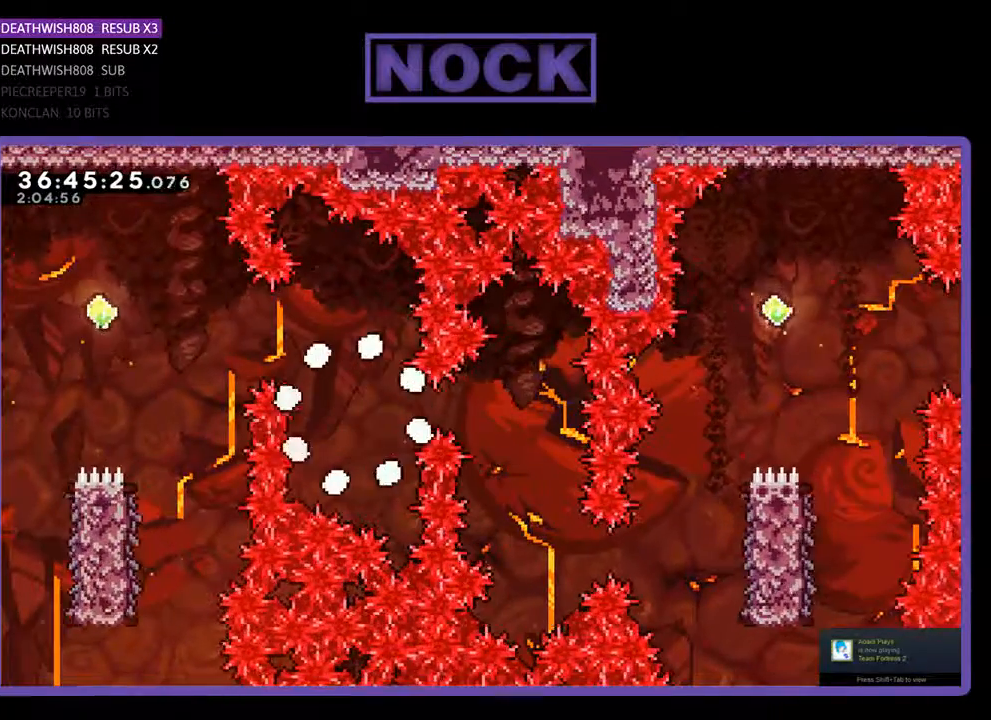
{"buttons": ["R2"], "events": [[467, "R2", "down"]]}